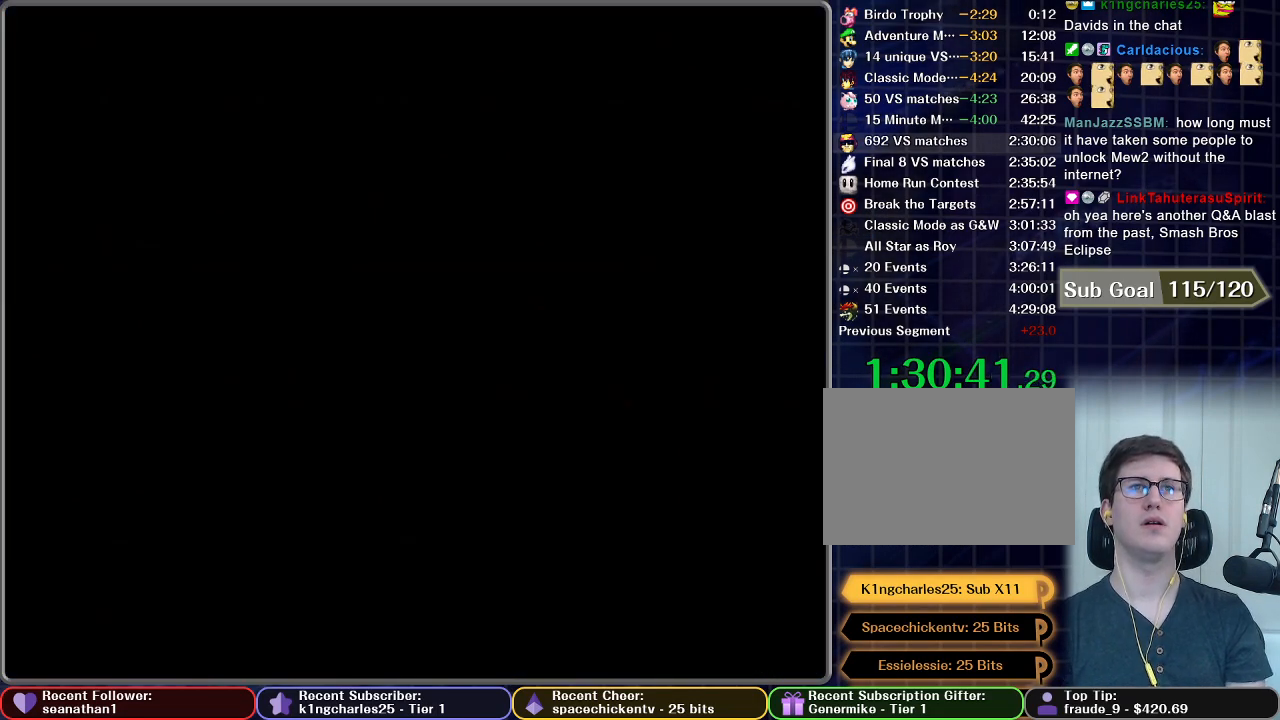
Gameplay with a controller (Nintendo layout); each line is a JSON object with the inputs held at the frame after it. "button_events" lists button changes between this image and that frame as [ms after this image, input, new state], when the widget could be followed in between (sticks are given only as held states). Not read: L3 R3.
{"buttons": [], "left_stick": "center", "right_stick": "center", "button_events": [[66, "START", "up"]]}
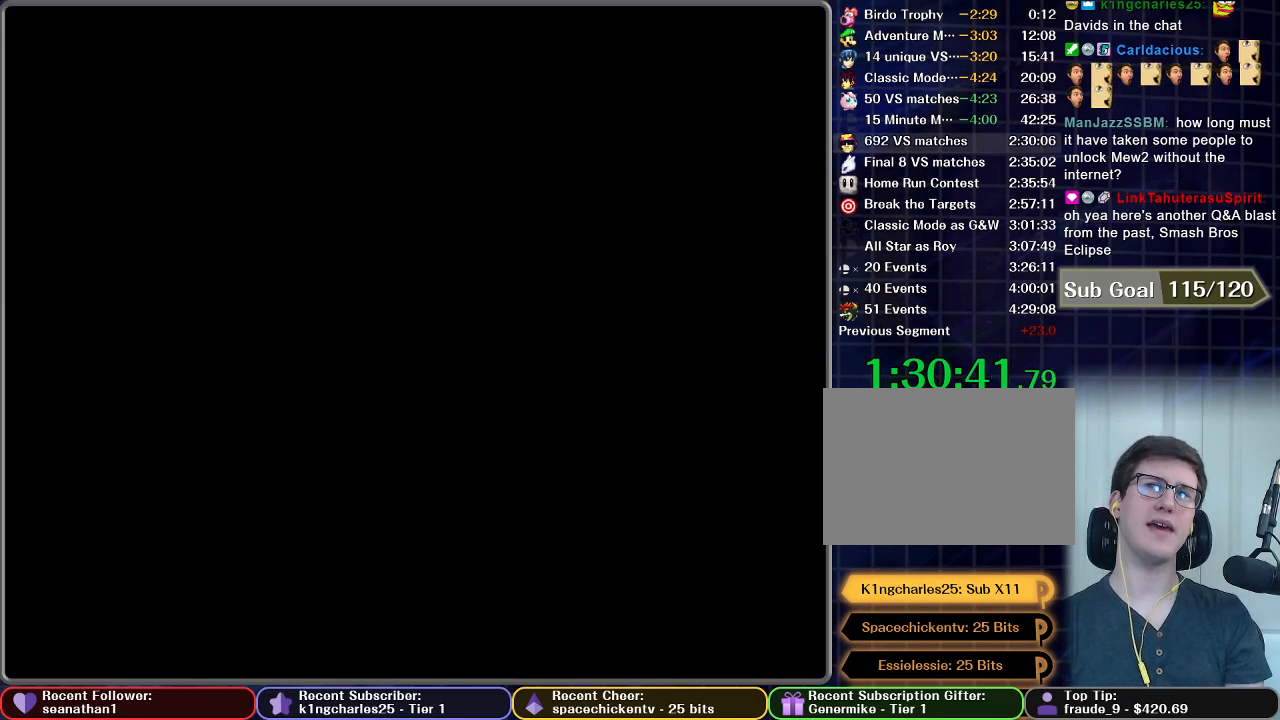
{"buttons": [], "left_stick": "center", "right_stick": "center", "button_events": []}
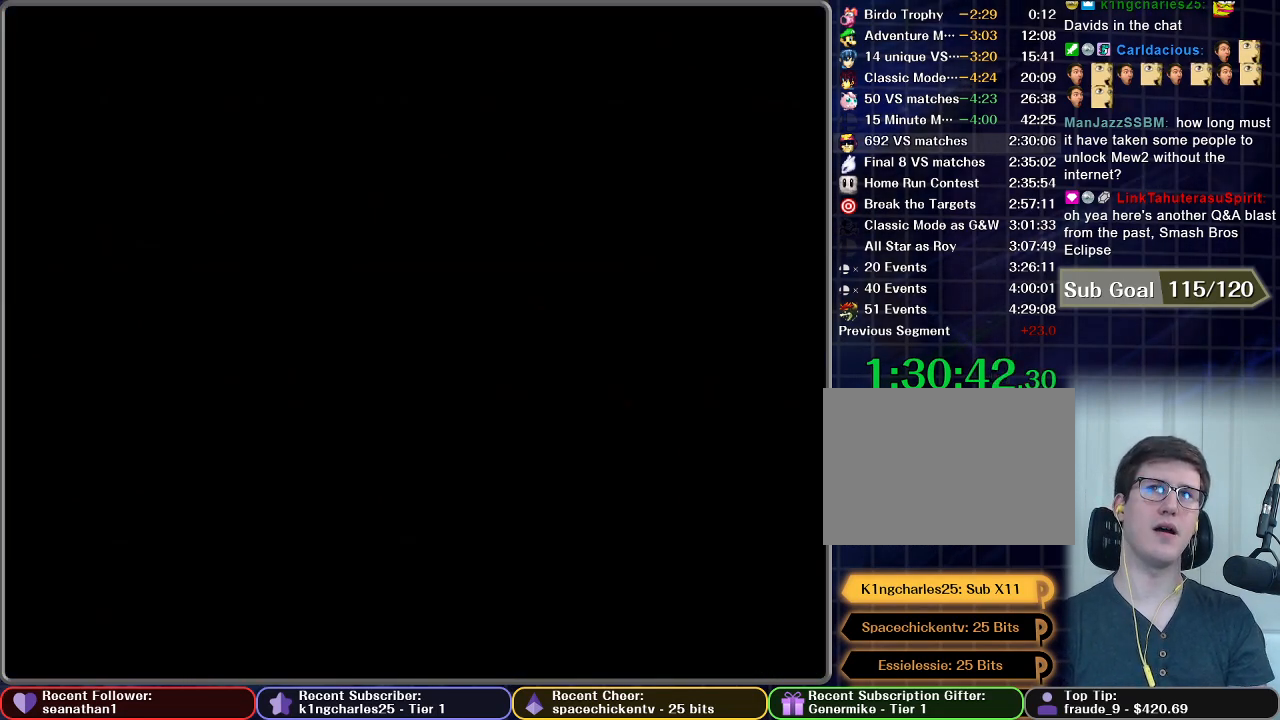
{"buttons": [], "left_stick": "center", "right_stick": "center", "button_events": []}
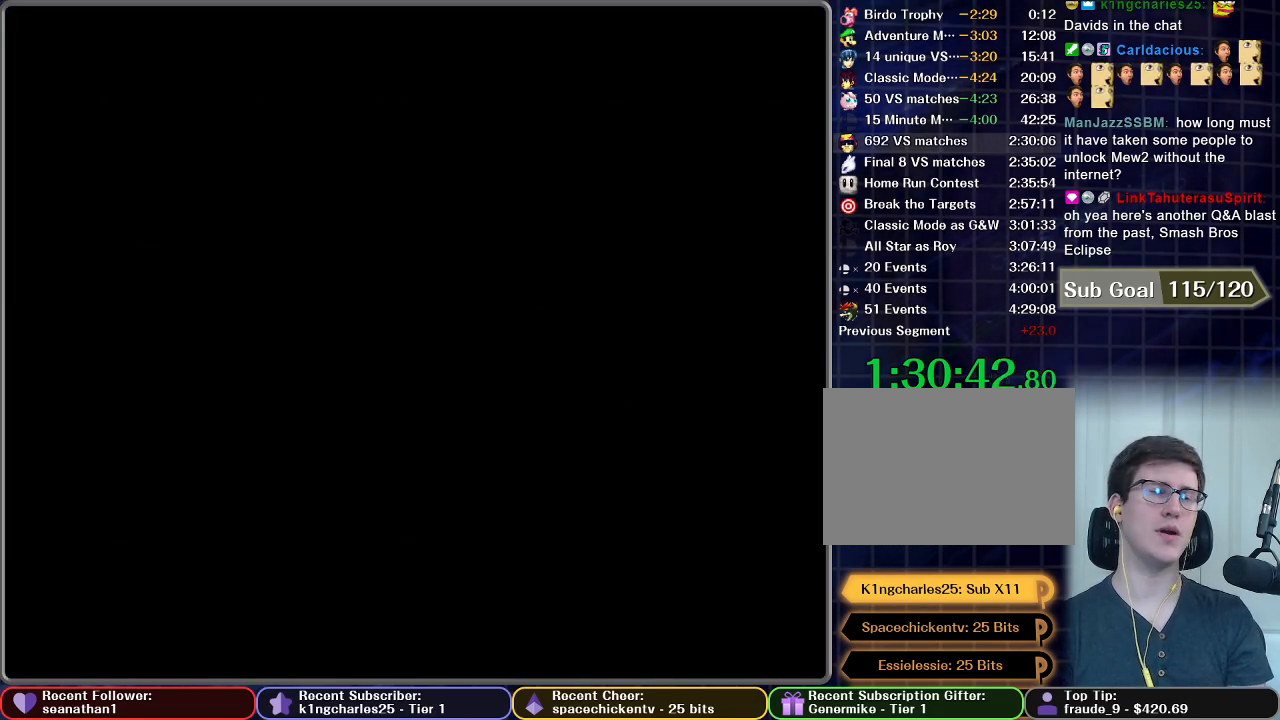
{"buttons": [], "left_stick": "center", "right_stick": "center", "button_events": []}
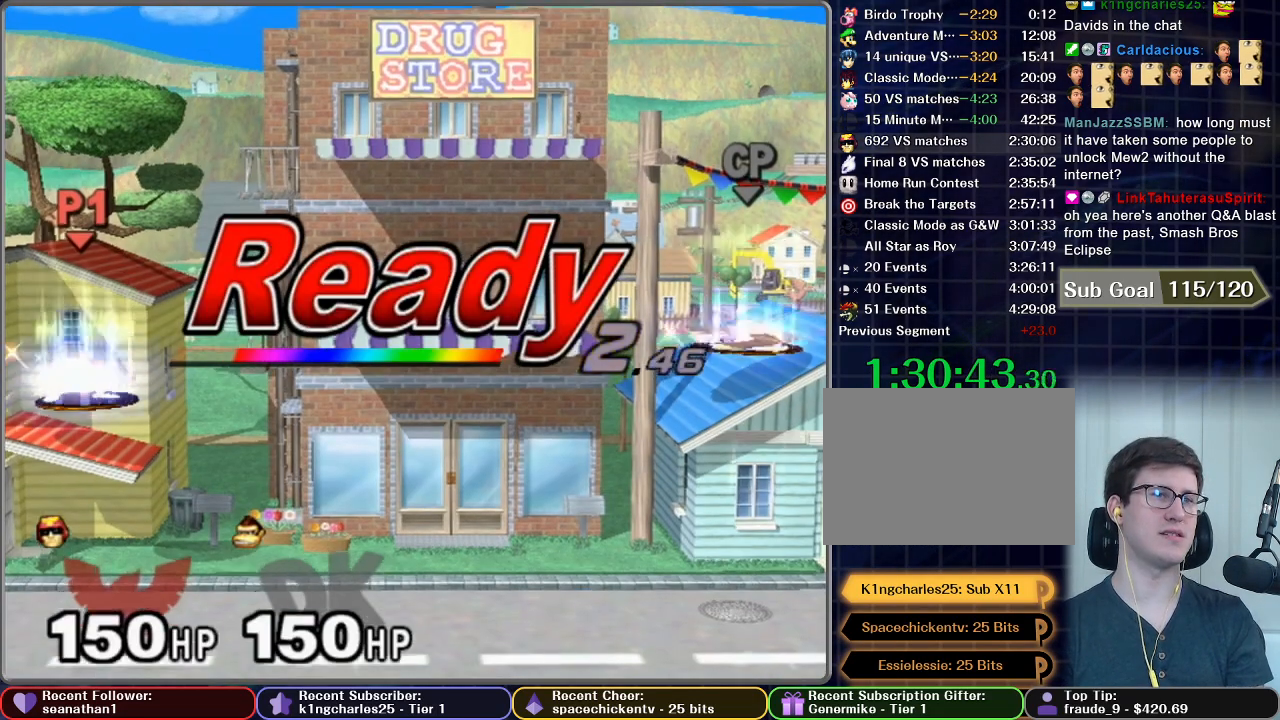
{"buttons": [], "left_stick": "center", "right_stick": "center", "button_events": [[183, "START", "down"], [250, "START", "up"], [383, "START", "down"], [500, "START", "up"]]}
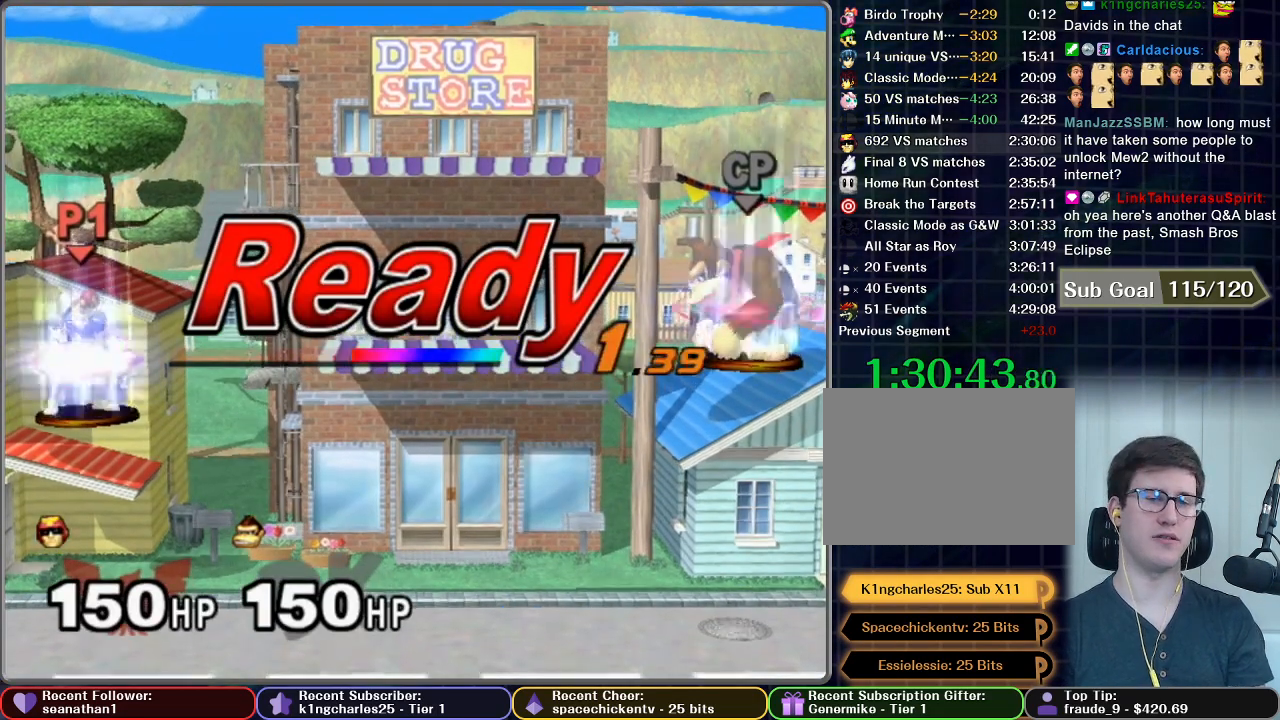
{"buttons": [], "left_stick": "center", "right_stick": "center", "button_events": []}
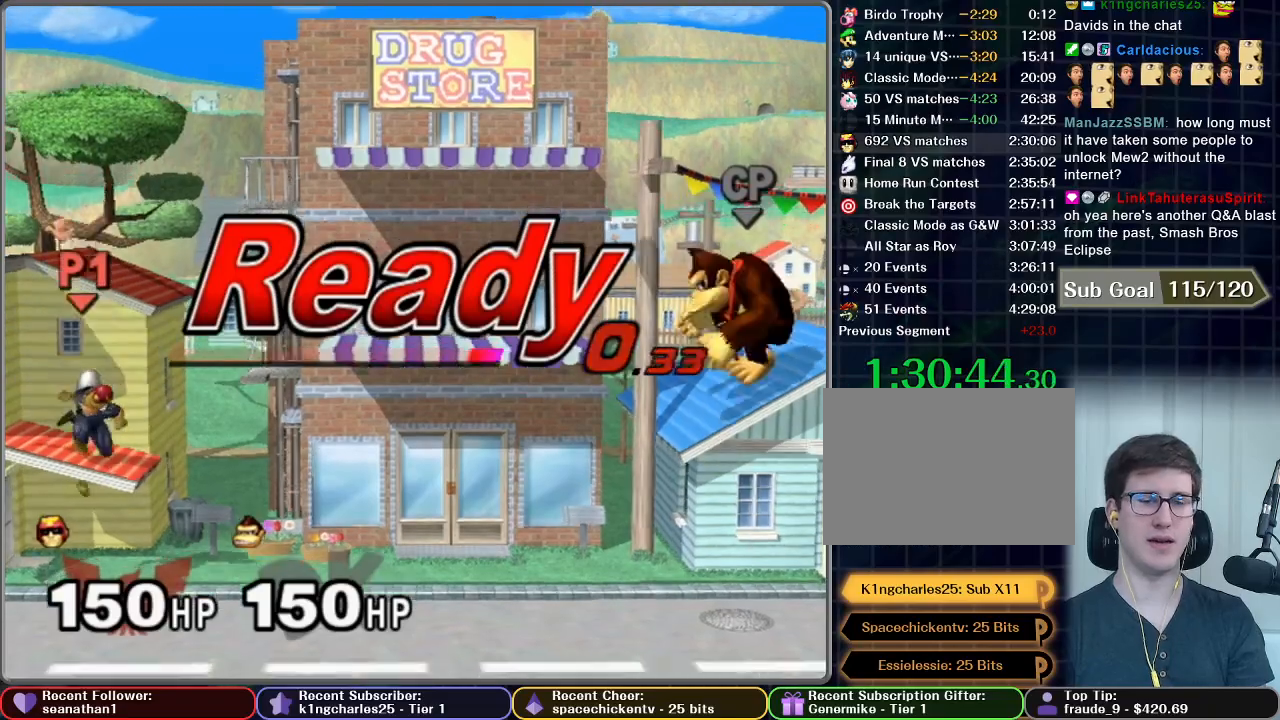
{"buttons": ["X"], "left_stick": "left", "right_stick": "center", "button_events": [[217, "X", "down"], [283, "X", "up"], [333, "X", "down"]]}
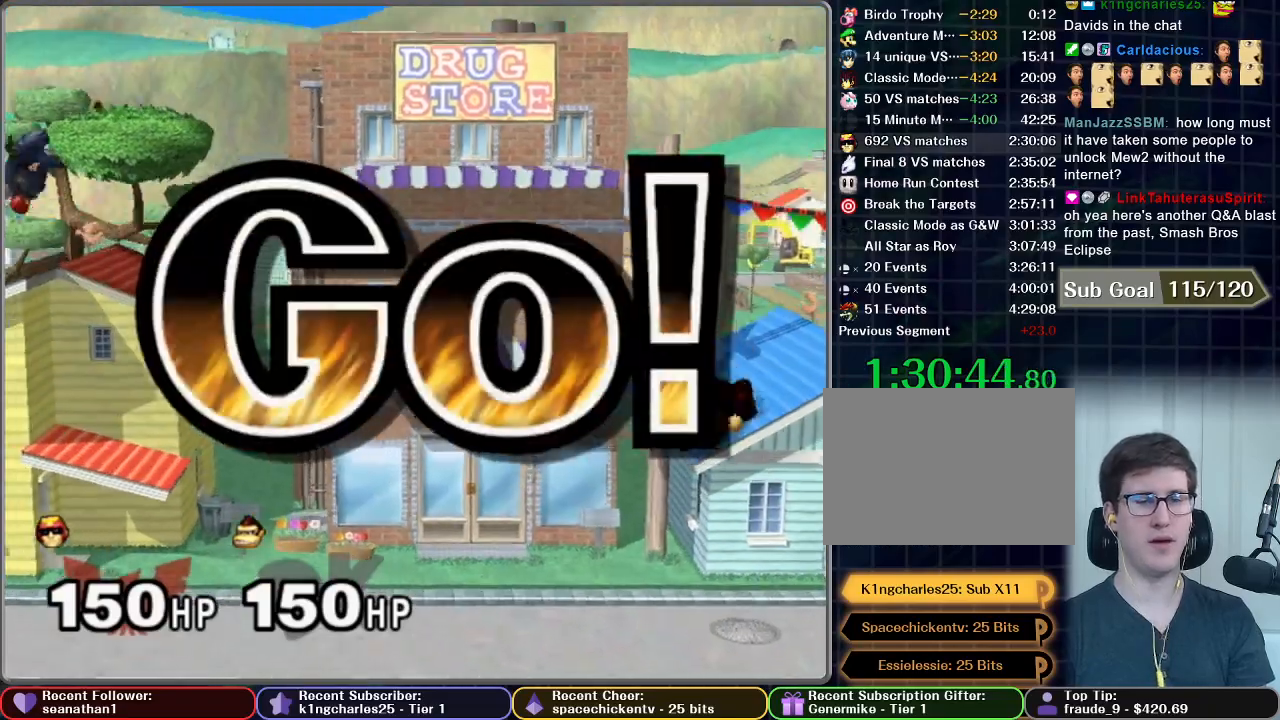
{"buttons": ["X"], "left_stick": "left", "right_stick": "center", "button_events": []}
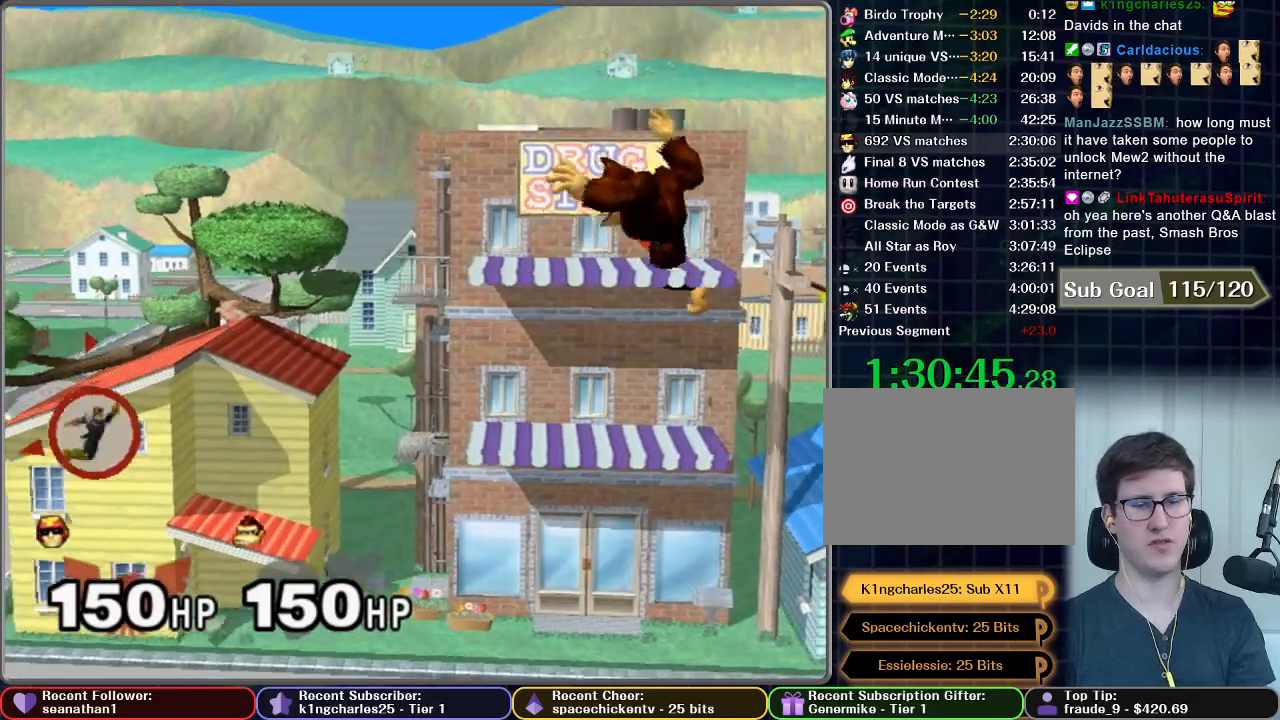
{"buttons": [], "left_stick": "center", "right_stick": "center", "button_events": [[183, "X", "up"]]}
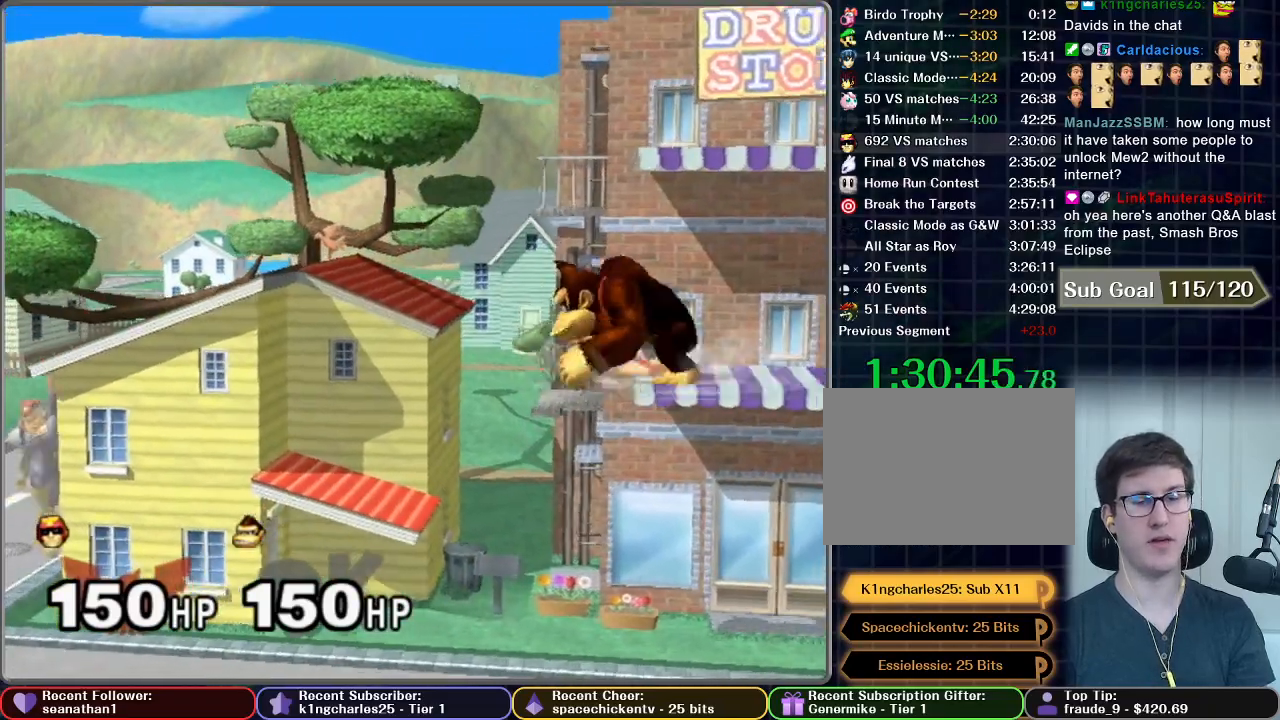
{"buttons": [], "left_stick": "left", "right_stick": "center", "button_events": []}
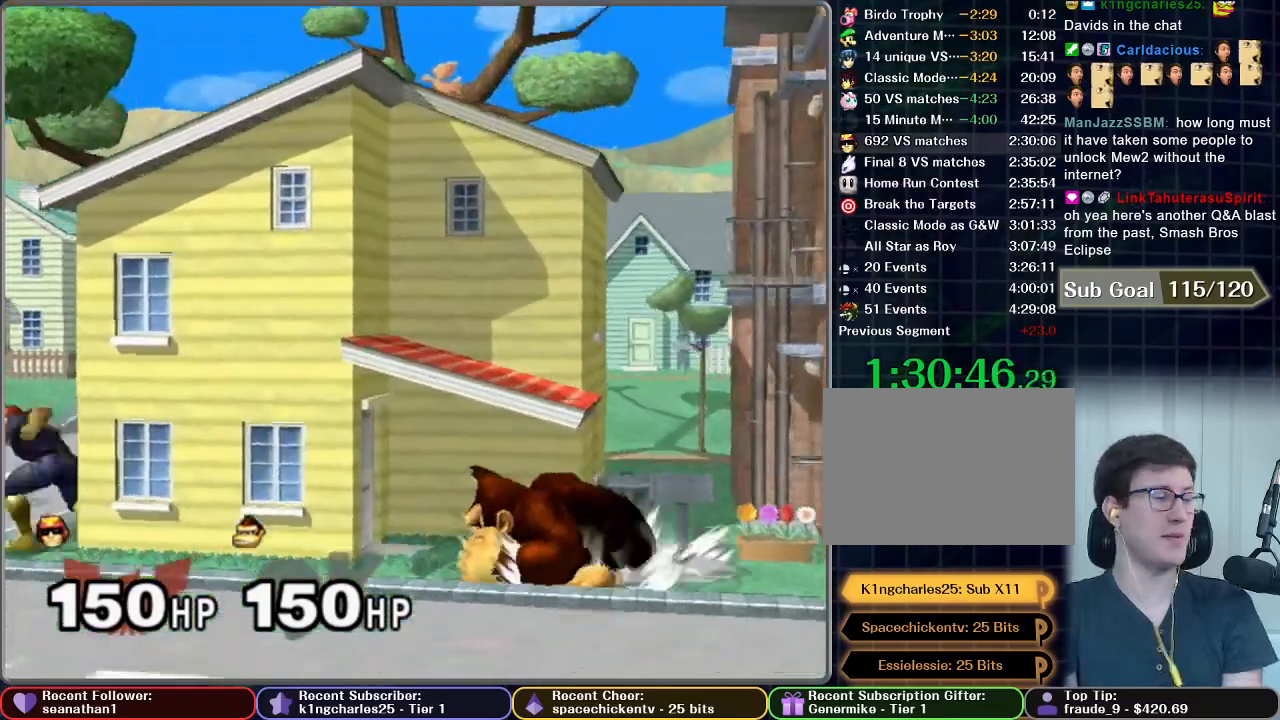
{"buttons": [], "left_stick": "left", "right_stick": "center", "button_events": []}
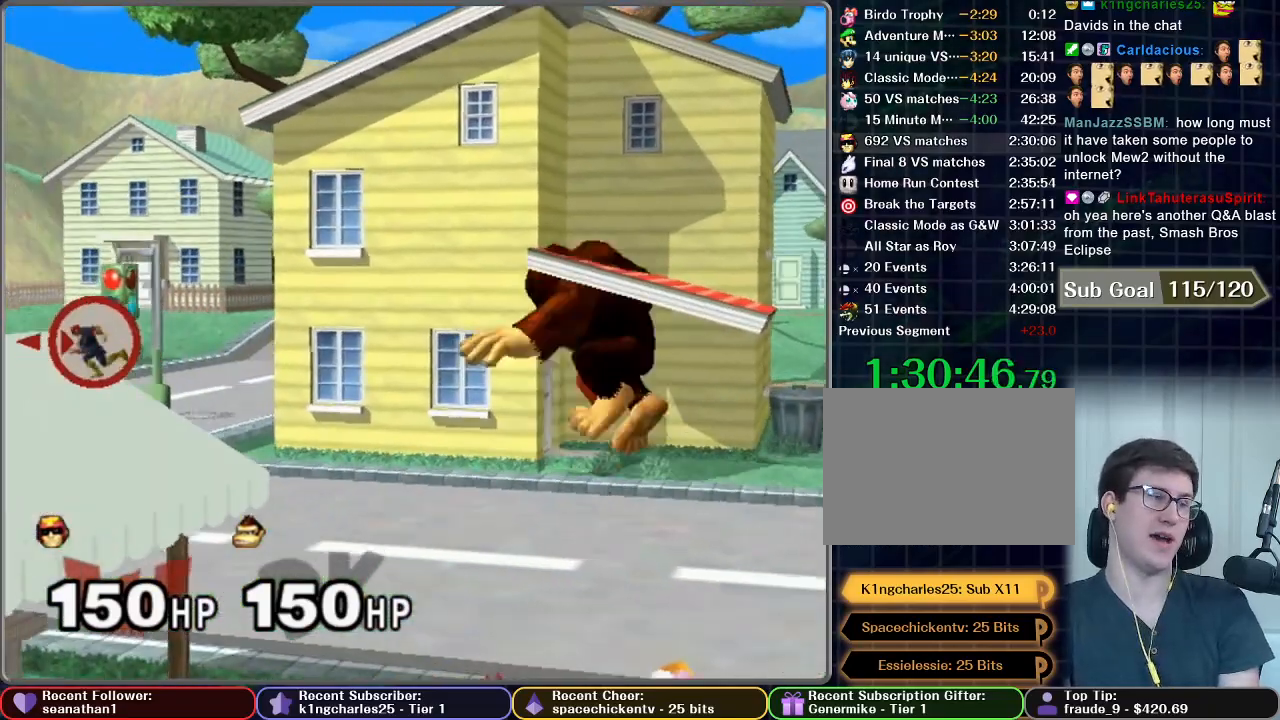
{"buttons": [], "left_stick": "left", "right_stick": "center", "button_events": []}
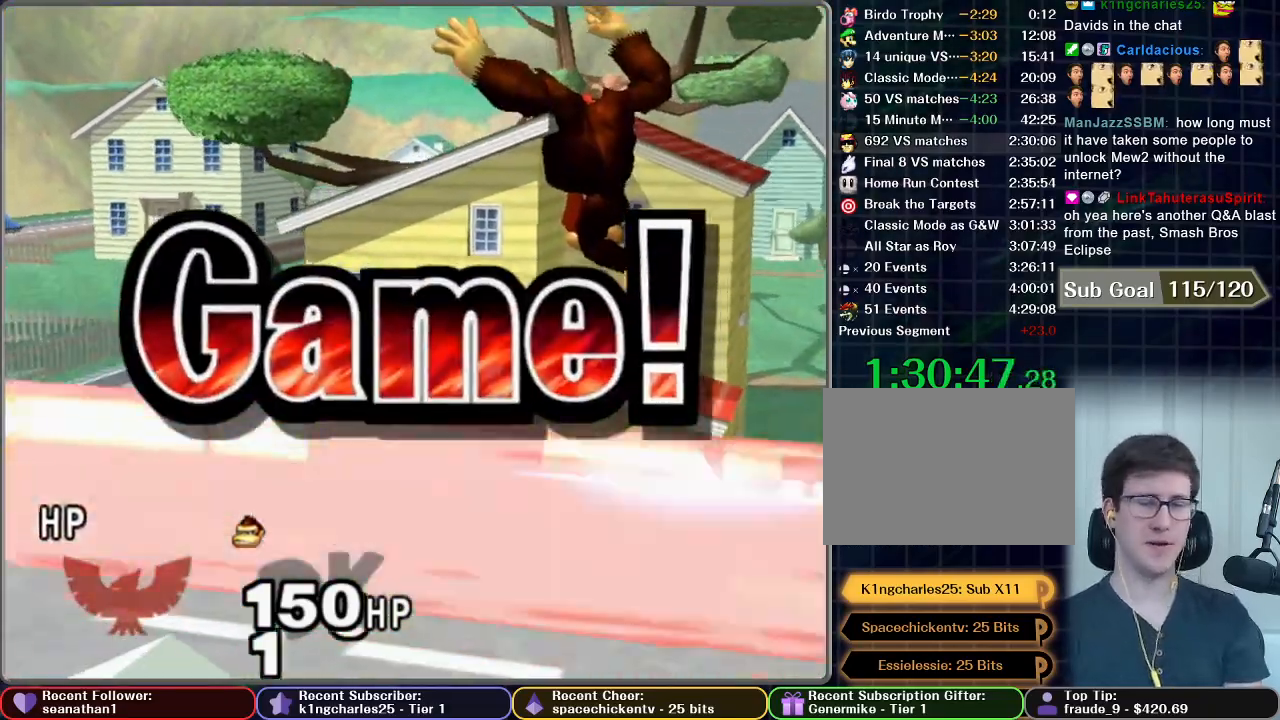
{"buttons": [], "left_stick": "center", "right_stick": "center", "button_events": []}
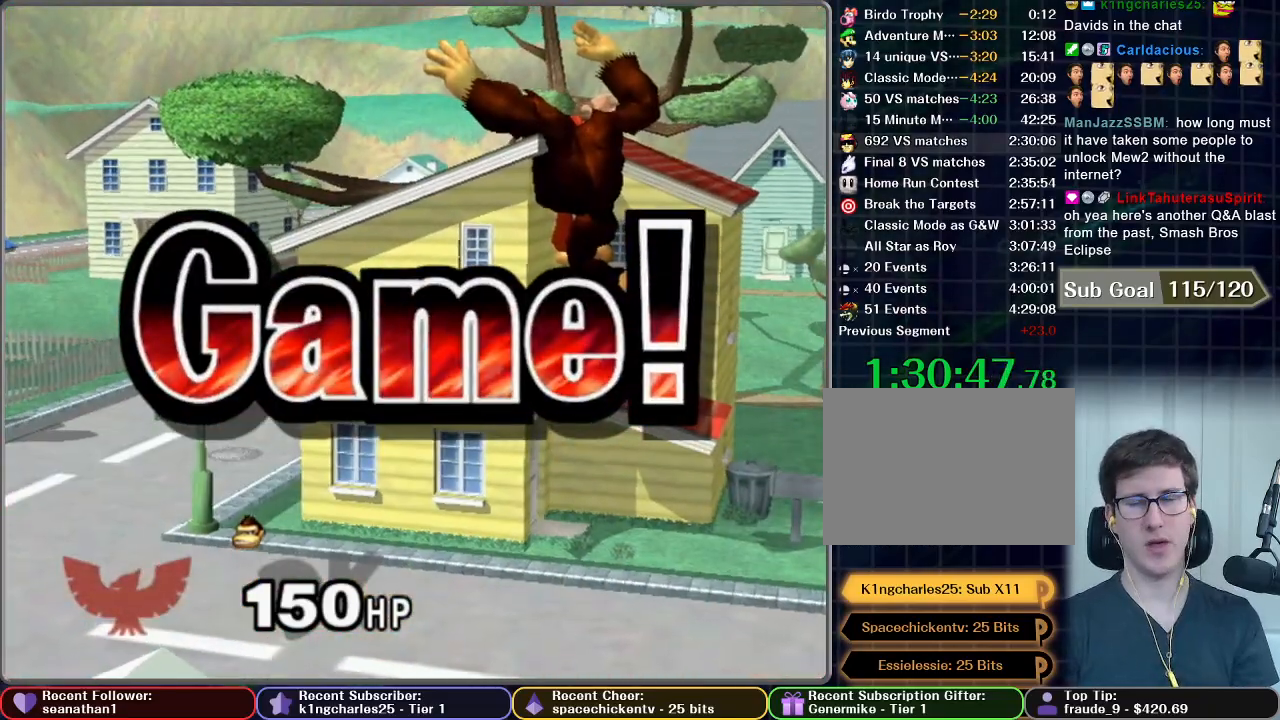
{"buttons": [], "left_stick": "center", "right_stick": "center", "button_events": []}
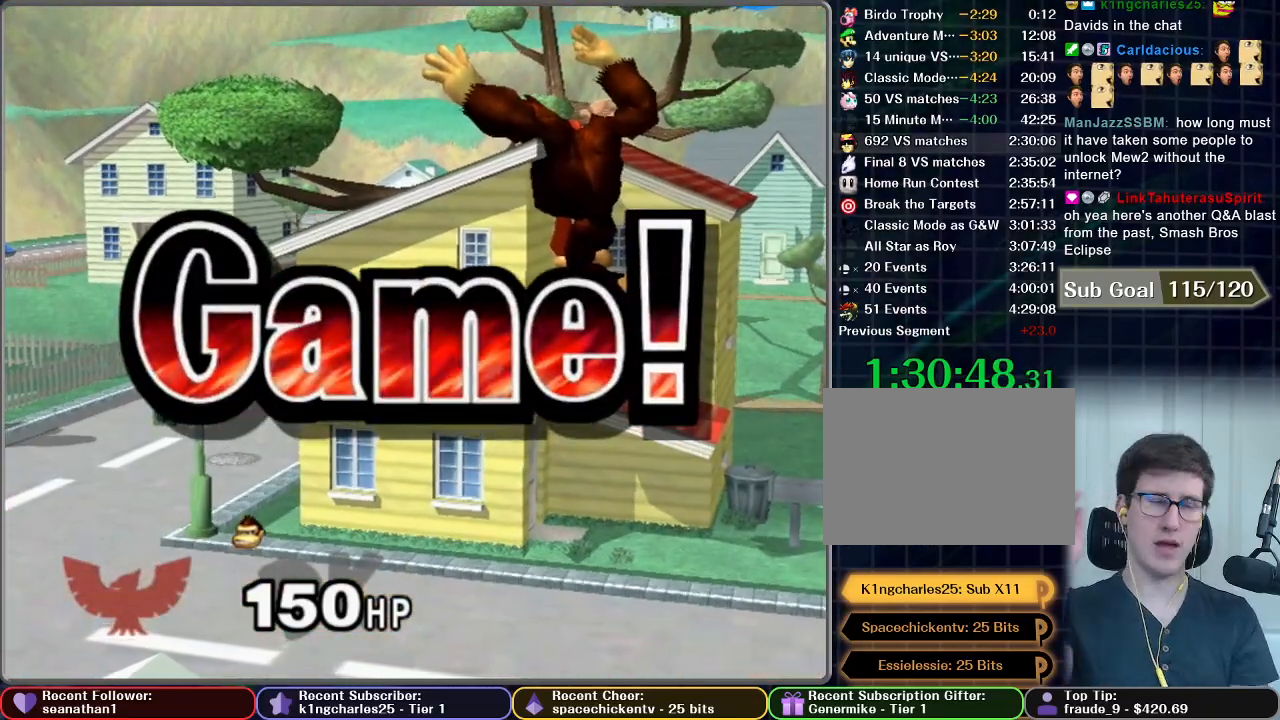
{"buttons": [], "left_stick": "center", "right_stick": "center", "button_events": []}
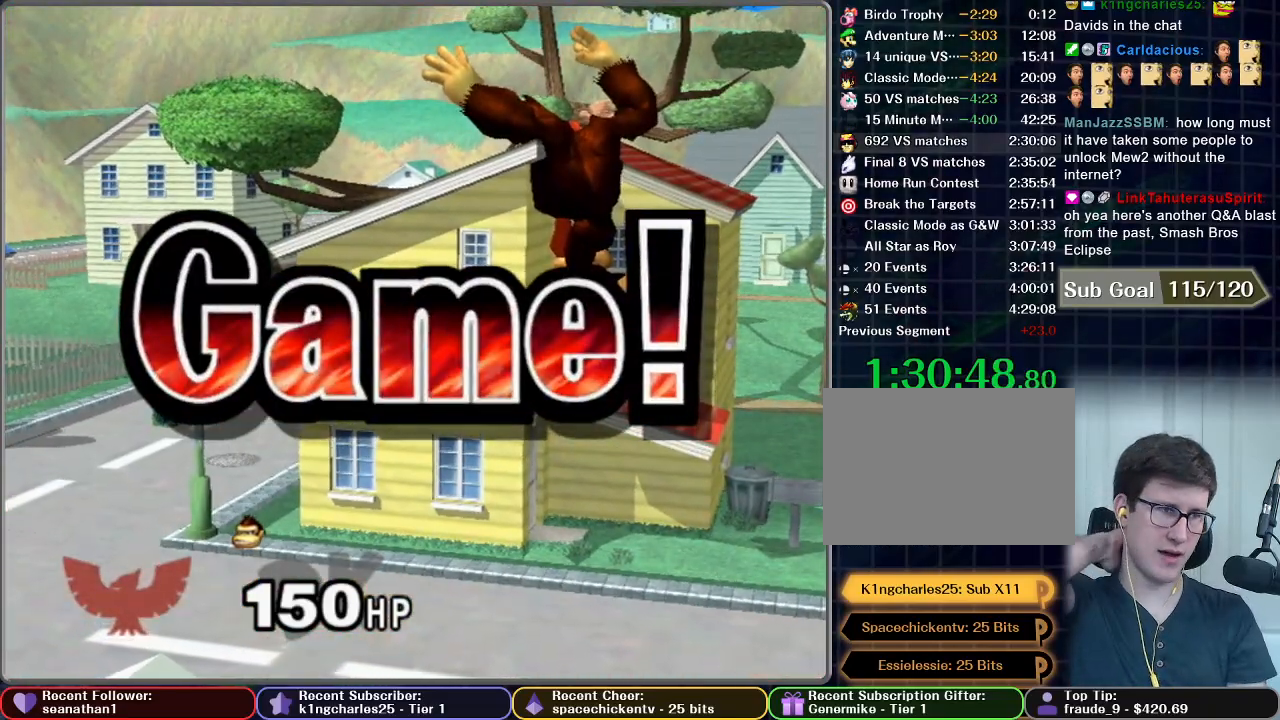
{"buttons": [], "left_stick": "center", "right_stick": "center", "button_events": []}
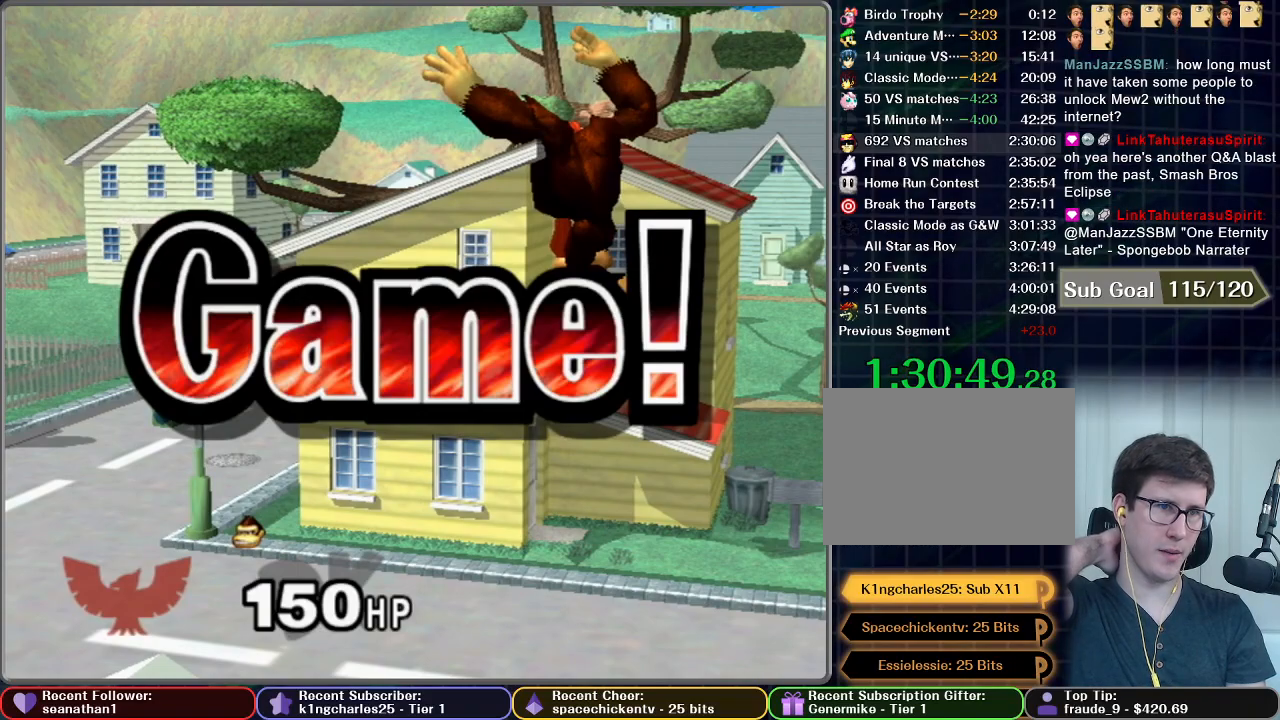
{"buttons": [], "left_stick": "center", "right_stick": "center", "button_events": []}
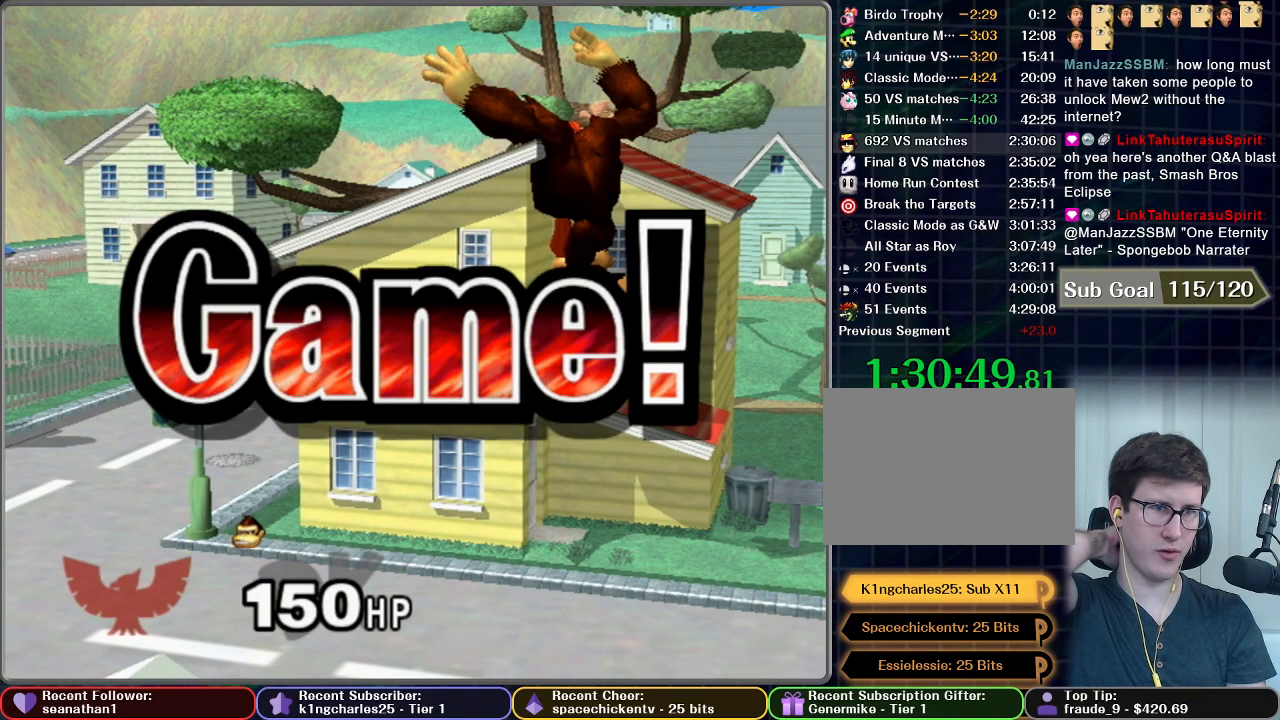
{"buttons": [], "left_stick": "center", "right_stick": "center", "button_events": []}
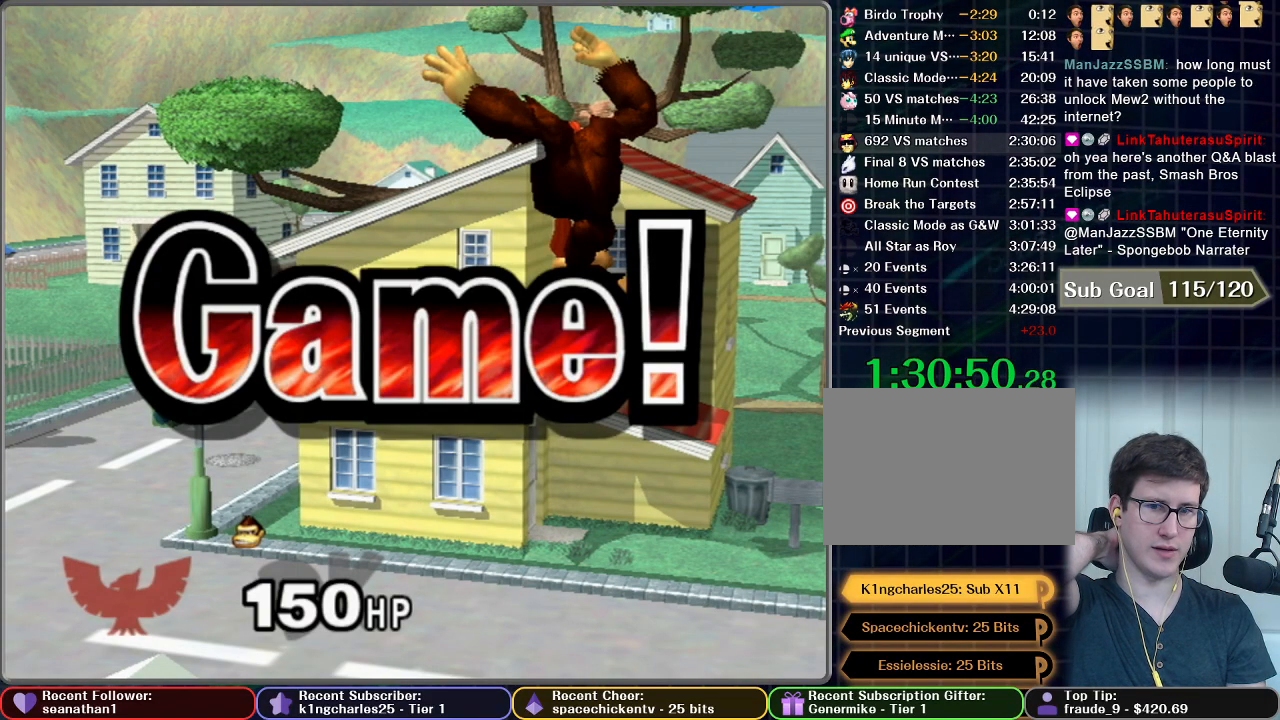
{"buttons": ["START"], "left_stick": "center", "right_stick": "center", "button_events": [[484, "START", "down"]]}
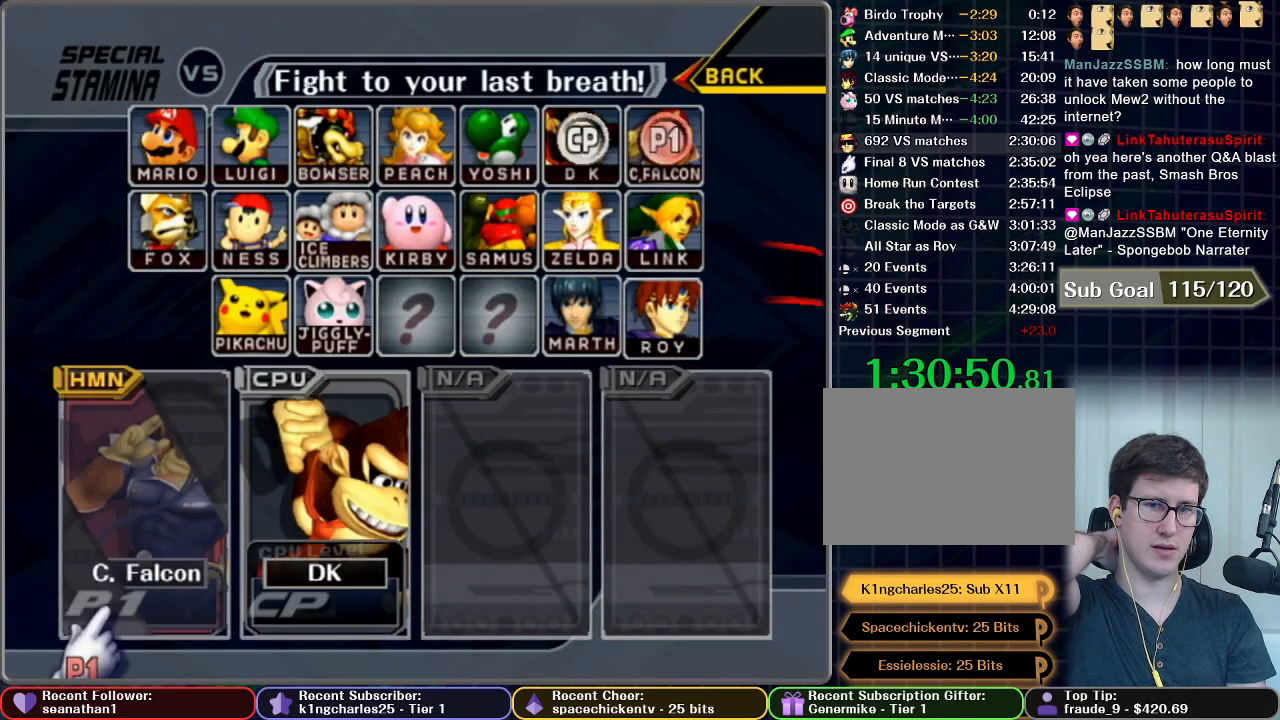
{"buttons": ["START"], "left_stick": "center", "right_stick": "center", "button_events": [[34, "START", "up"], [134, "START", "down"], [250, "START", "up"], [301, "START", "down"]]}
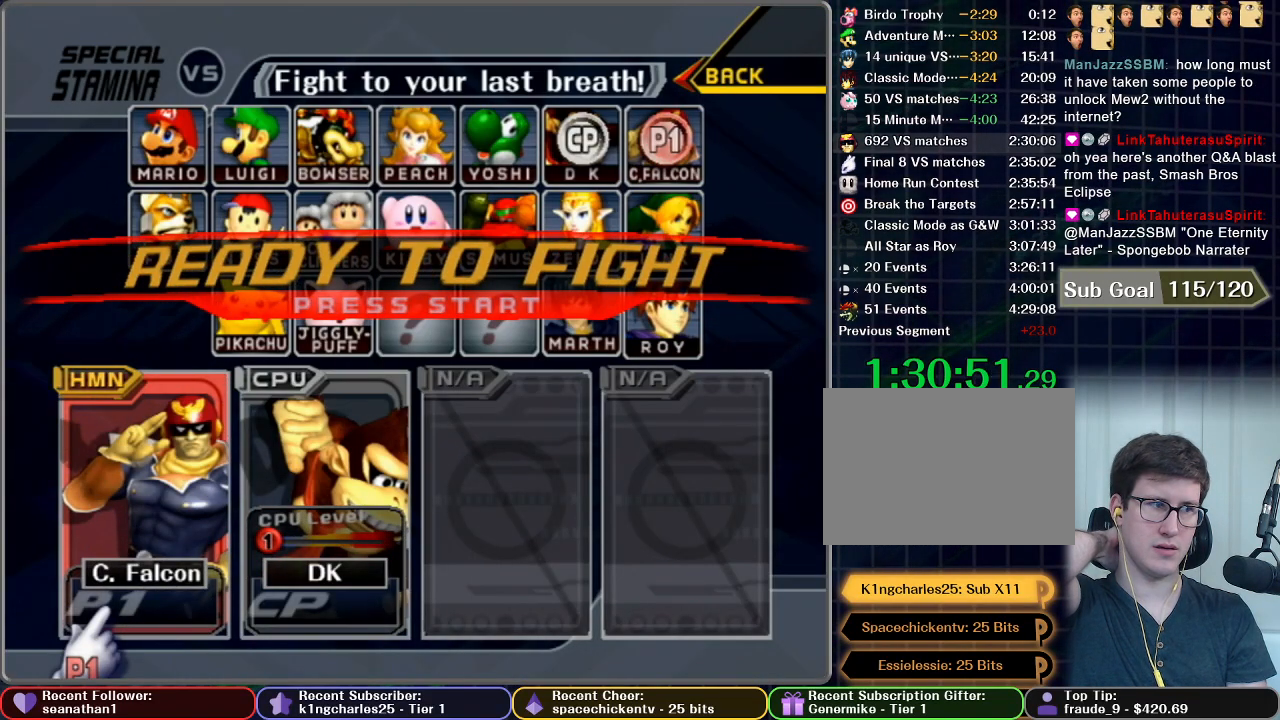
{"buttons": [], "left_stick": "center", "right_stick": "center", "button_events": [[50, "START", "up"], [133, "START", "down"], [383, "START", "up"]]}
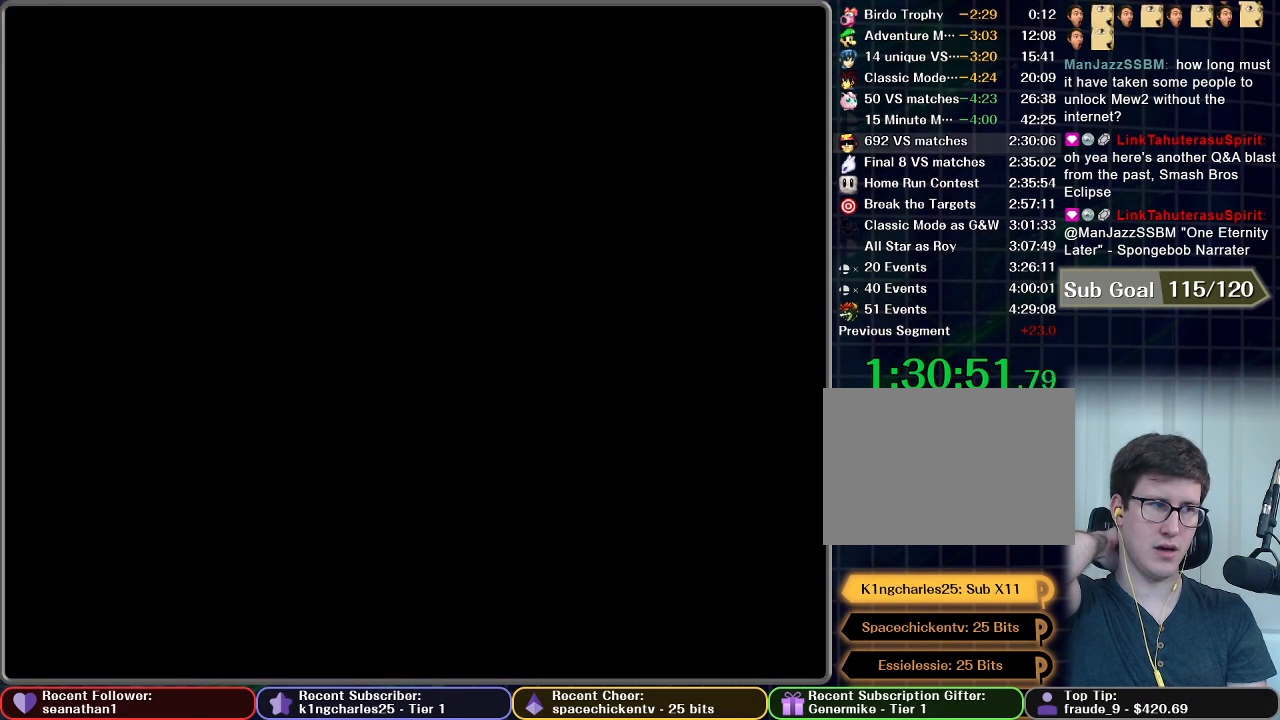
{"buttons": [], "left_stick": "center", "right_stick": "center", "button_events": [[67, "START", "down"], [134, "START", "up"]]}
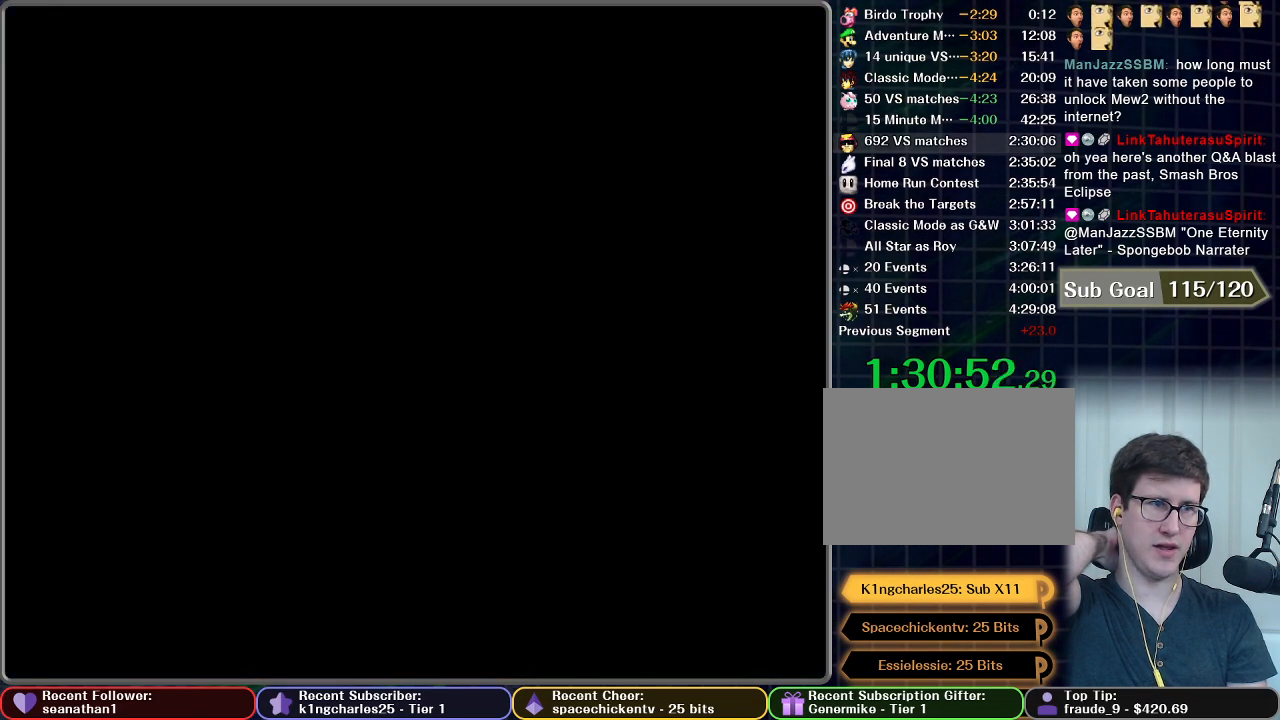
{"buttons": [], "left_stick": "center", "right_stick": "center", "button_events": []}
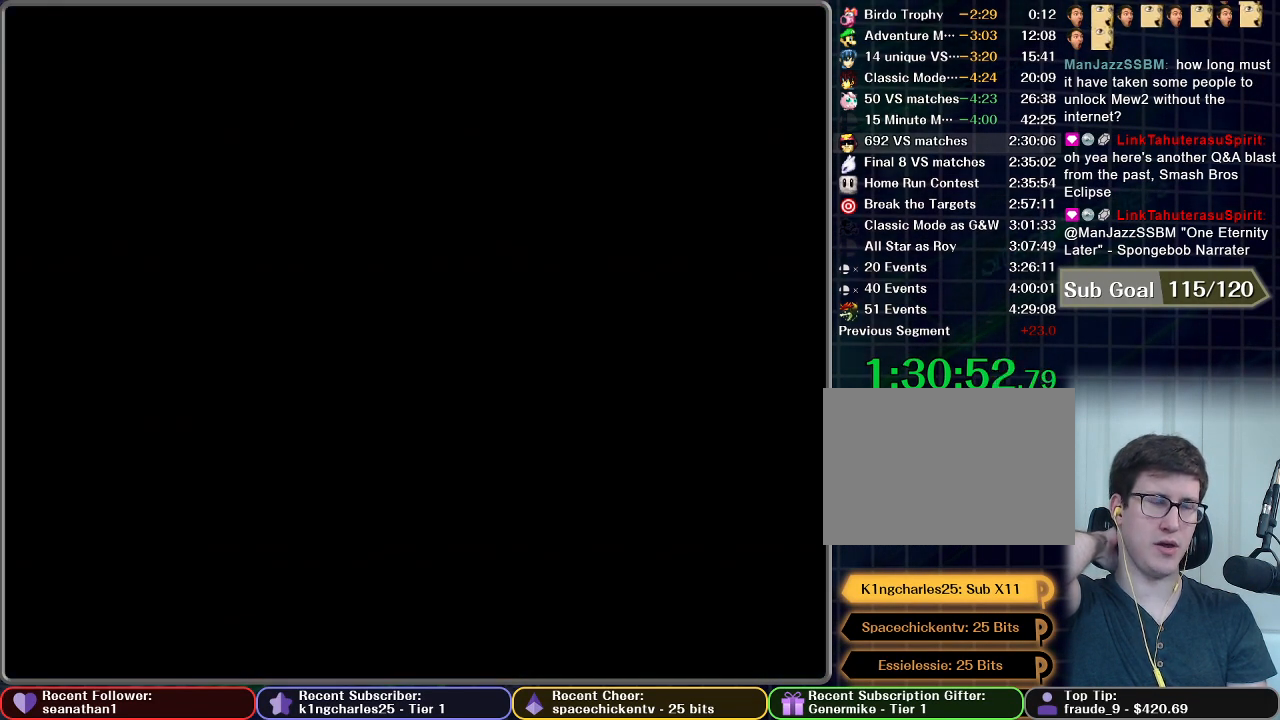
{"buttons": [], "left_stick": "center", "right_stick": "center", "button_events": []}
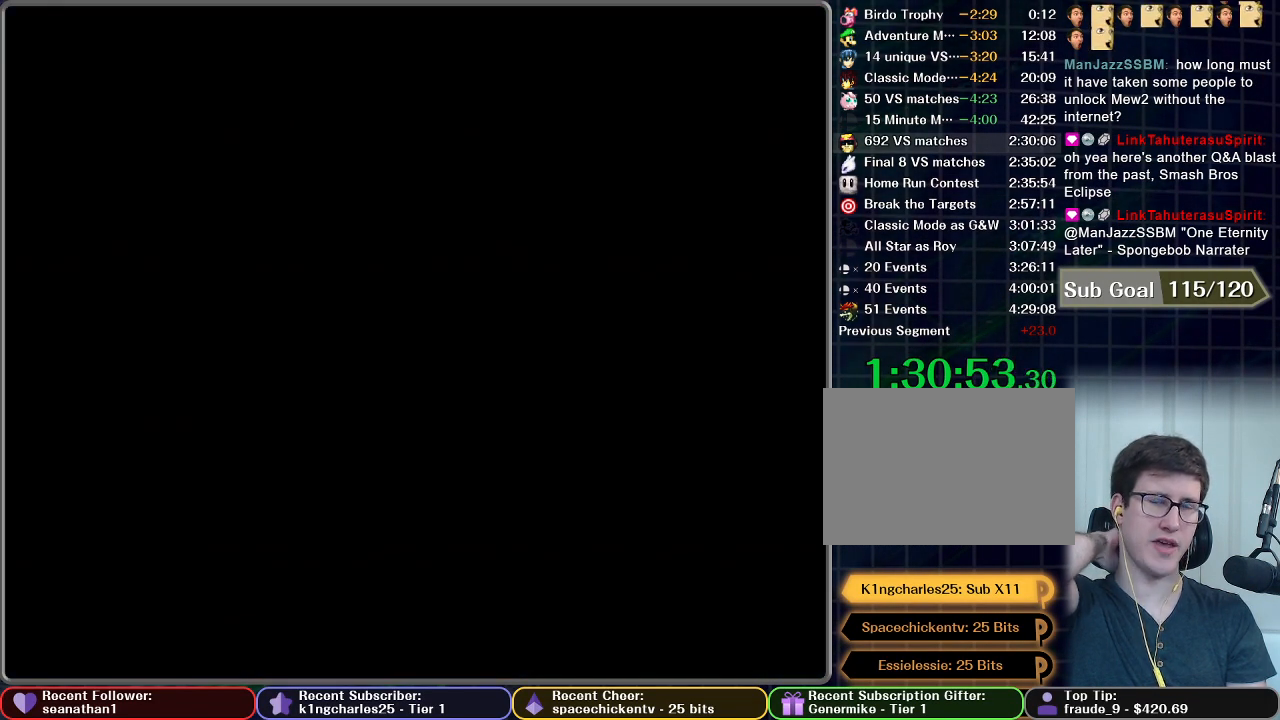
{"buttons": [], "left_stick": "center", "right_stick": "center", "button_events": []}
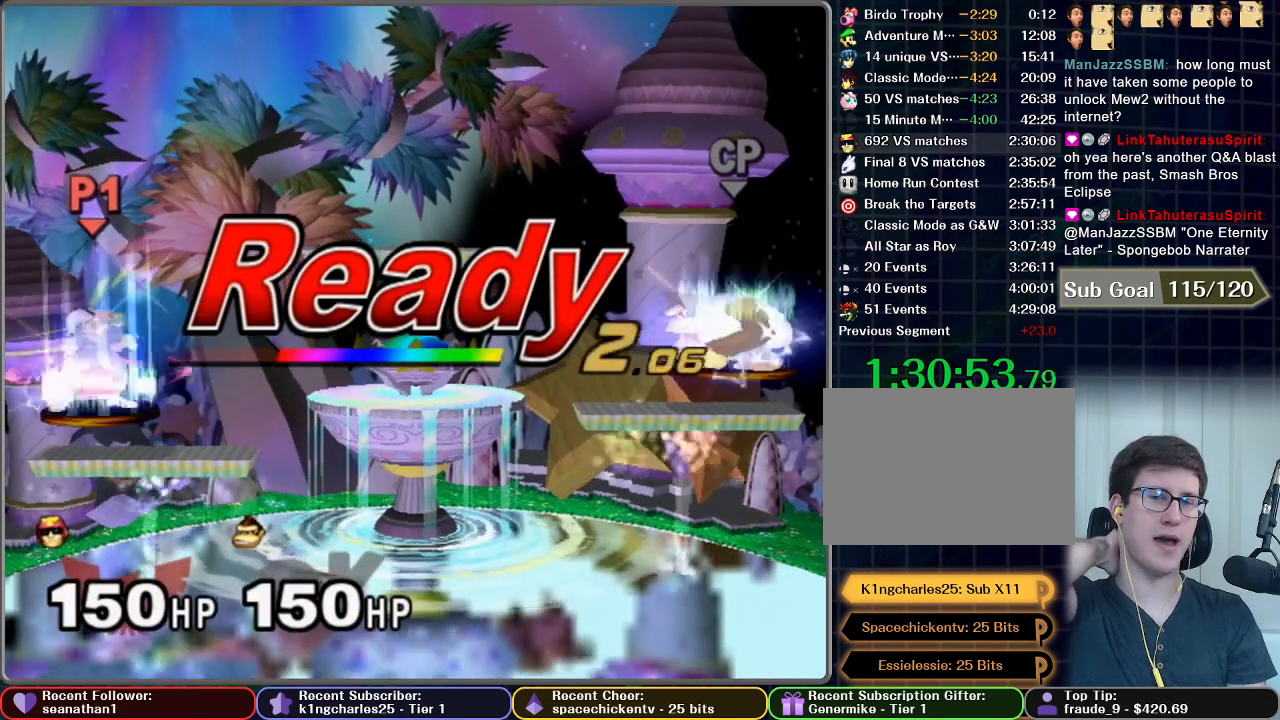
{"buttons": [], "left_stick": "center", "right_stick": "center", "button_events": []}
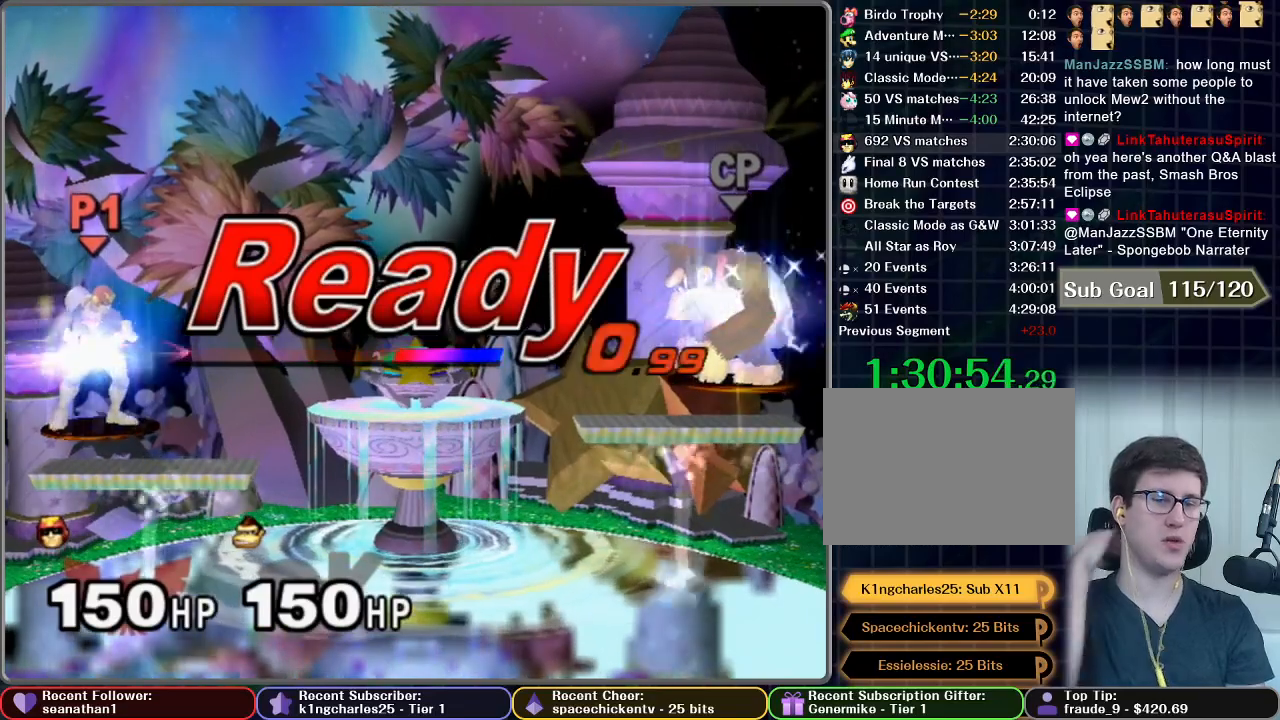
{"buttons": [], "left_stick": "center", "right_stick": "center", "button_events": []}
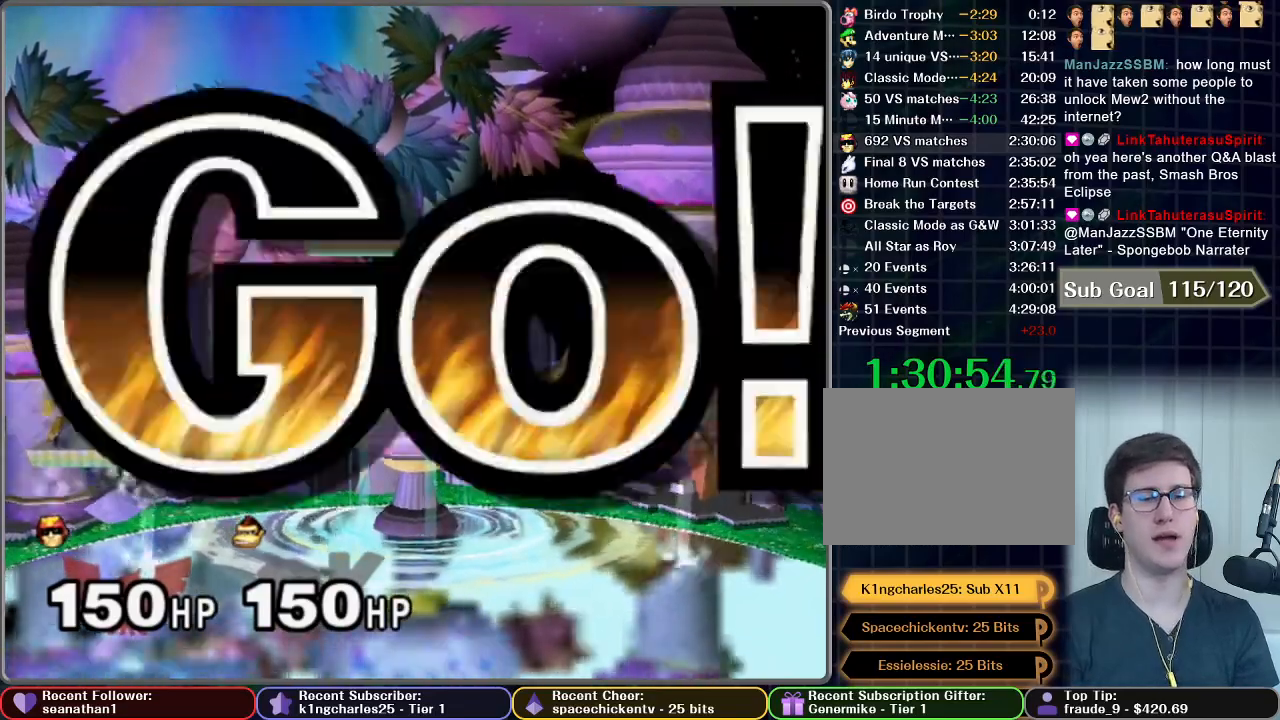
{"buttons": [], "left_stick": "left", "right_stick": "center", "button_events": []}
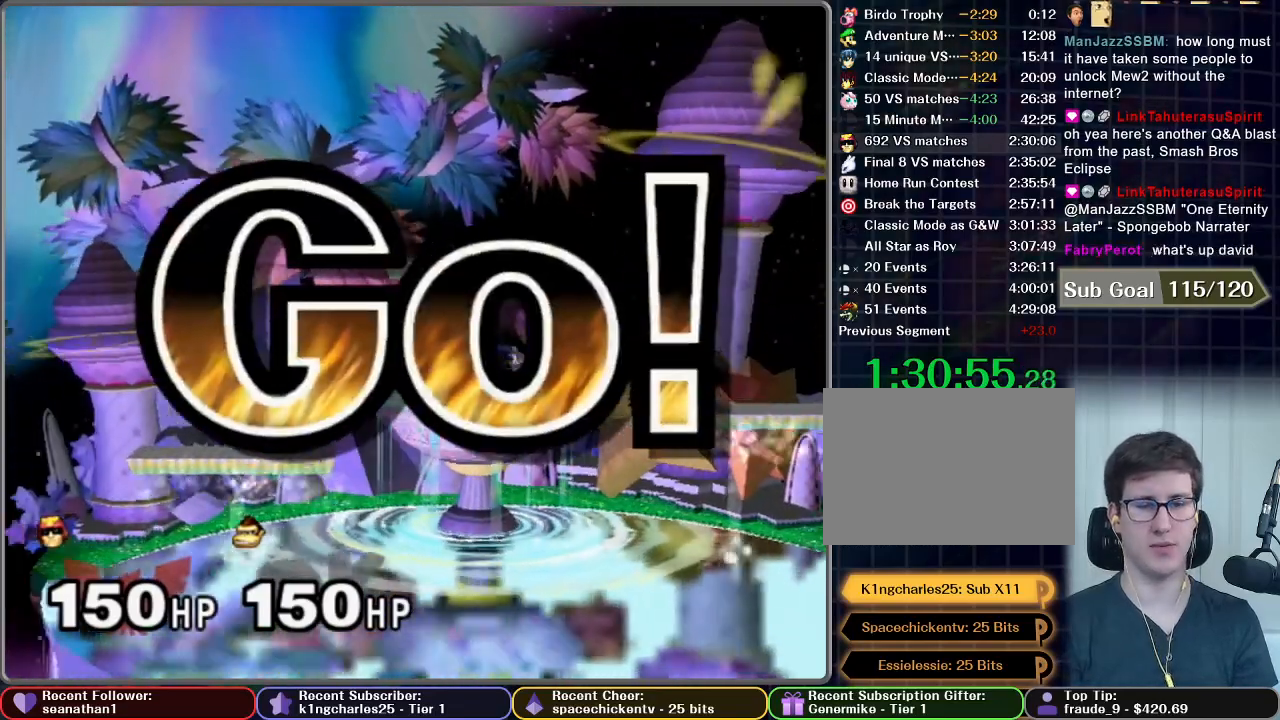
{"buttons": [], "left_stick": "down", "right_stick": "center", "button_events": [[217, "A", "down"], [283, "A", "up"], [350, "A", "down"], [450, "A", "up"]]}
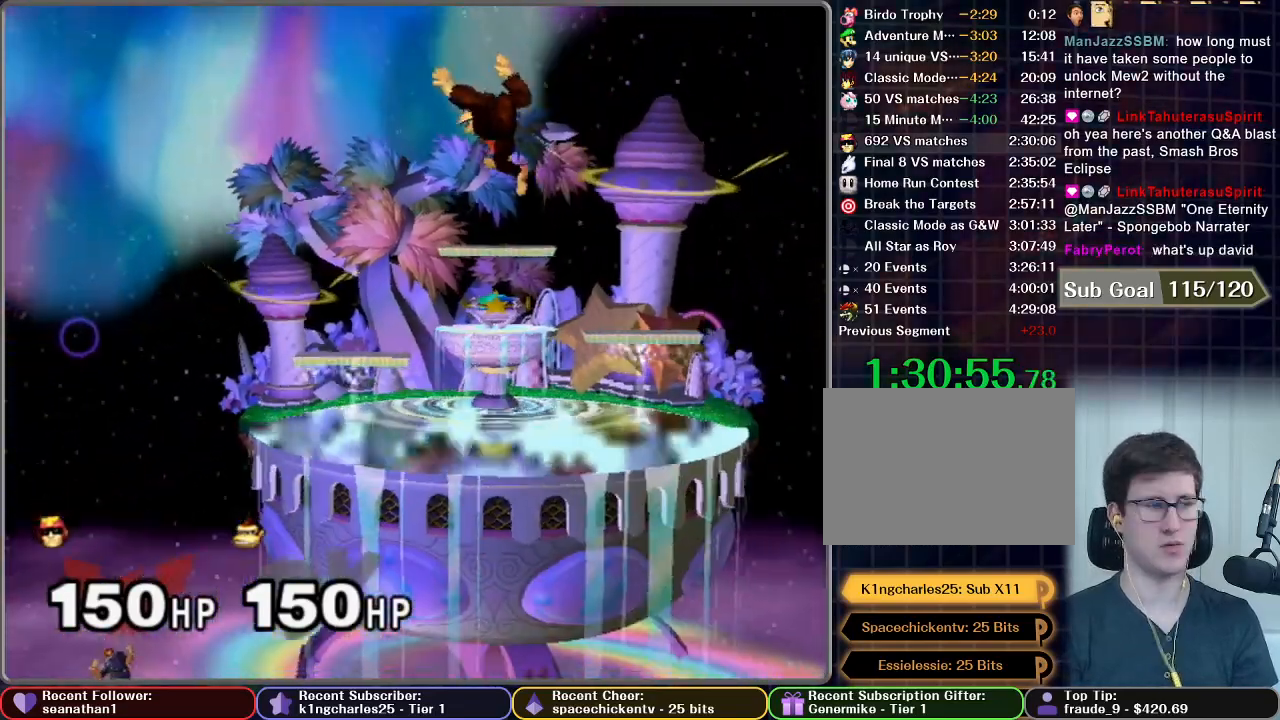
{"buttons": [], "left_stick": "center", "right_stick": "center", "button_events": [[234, "A", "down"], [334, "A", "up"], [417, "A", "down"], [484, "A", "up"]]}